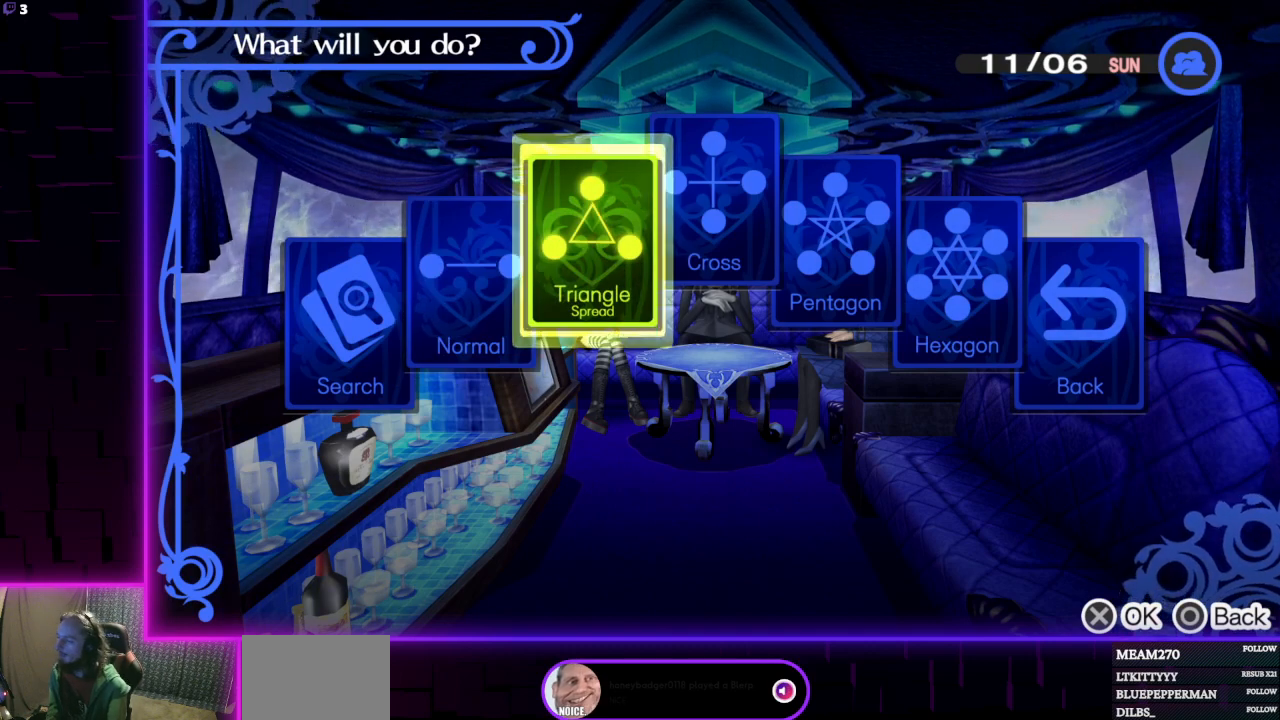
Gameplay with a controller (Xbox layout); each line is a JSON object with the inputs held at the frame after it. "events" lists button and stick changes between this image and that frame as [ms after this image, input, new state], when the widget could be followed in between.
{"buttons": [], "left_stick": "center", "right_stick": "center", "events": [[100, "DPAD_LEFT", "up"]]}
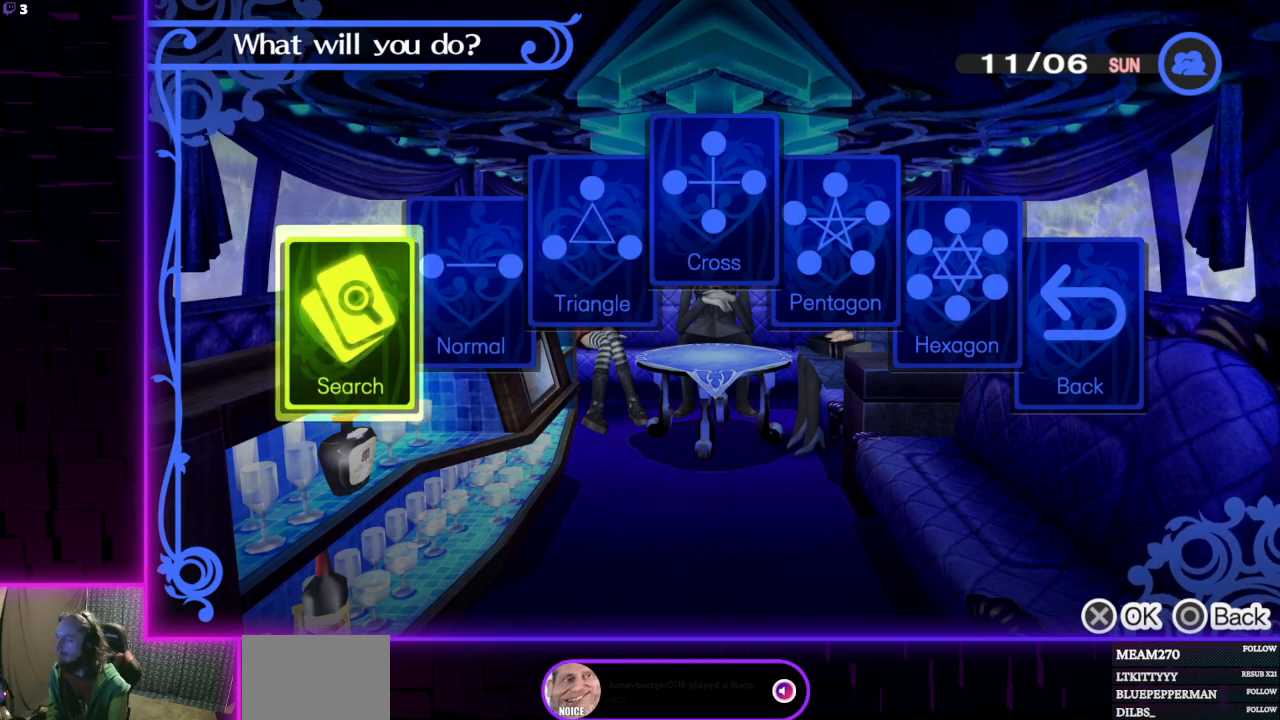
{"buttons": [], "left_stick": "center", "right_stick": "center", "events": []}
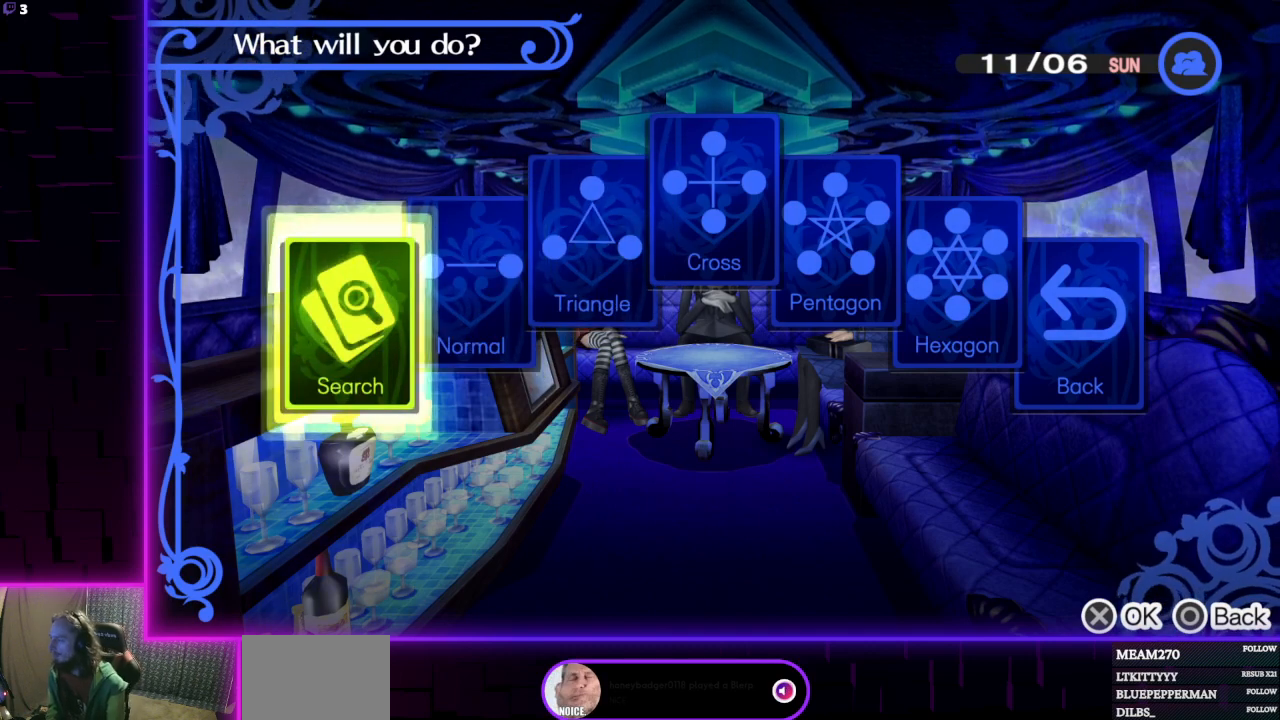
{"buttons": [], "left_stick": "center", "right_stick": "center", "events": []}
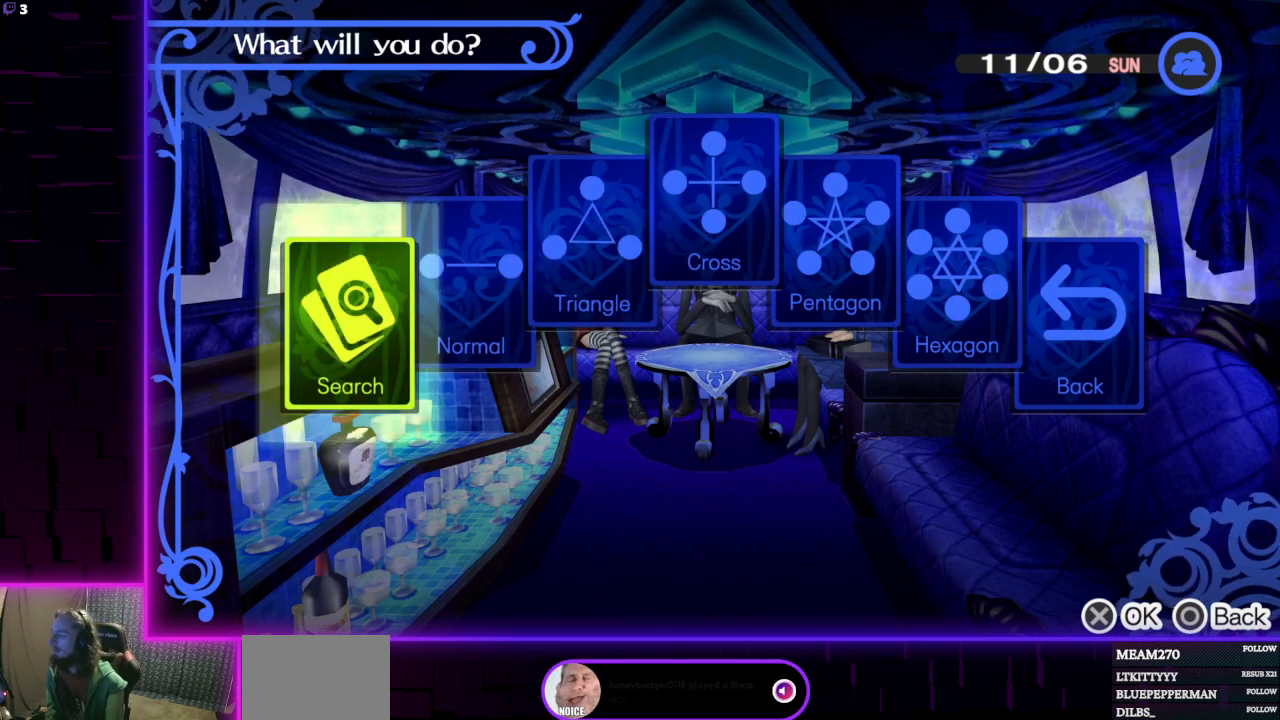
{"buttons": [], "left_stick": "center", "right_stick": "center", "events": []}
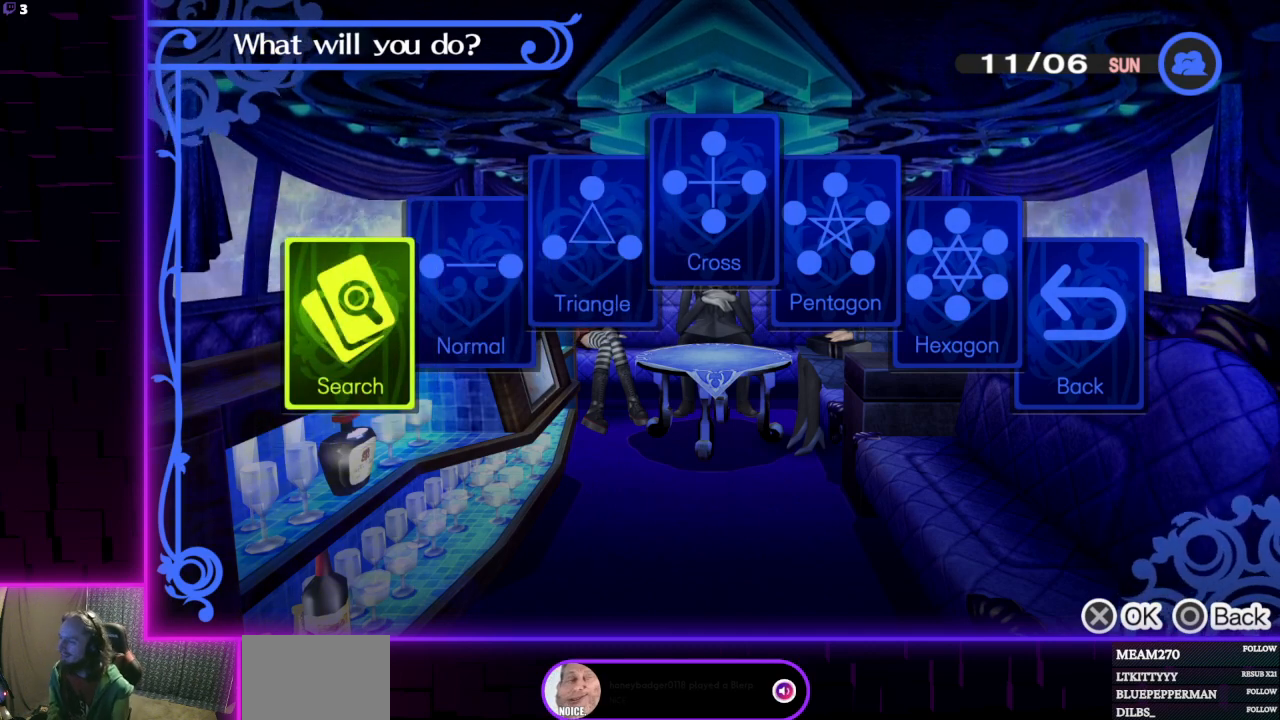
{"buttons": [], "left_stick": "center", "right_stick": "center", "events": [[100, "A", "down"], [134, "A", "up"]]}
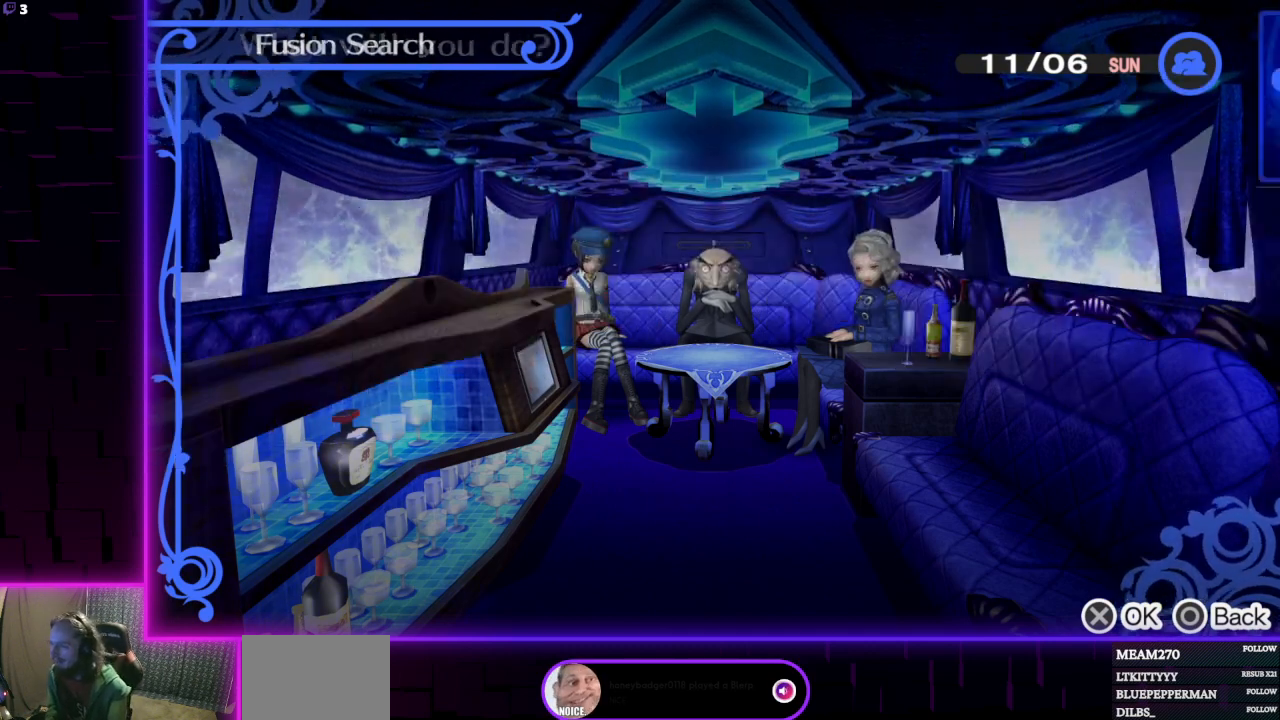
{"buttons": [], "left_stick": "center", "right_stick": "center", "events": []}
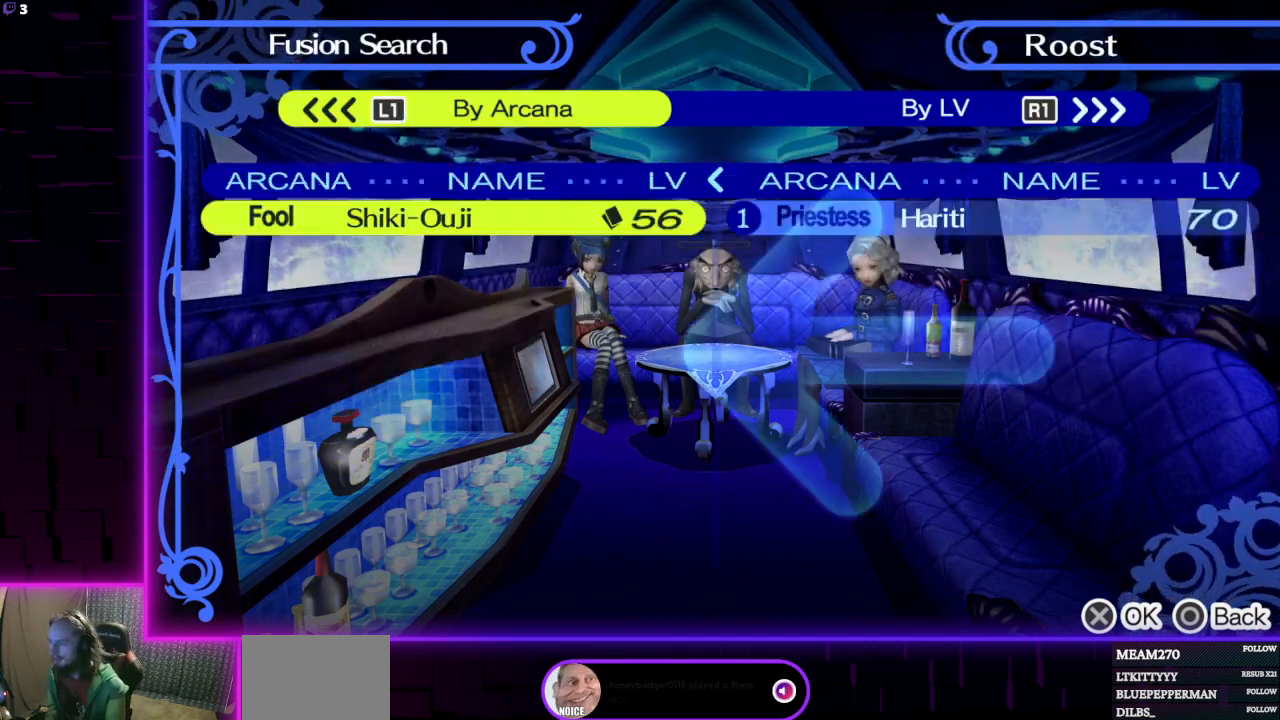
{"buttons": [], "left_stick": "center", "right_stick": "center", "events": []}
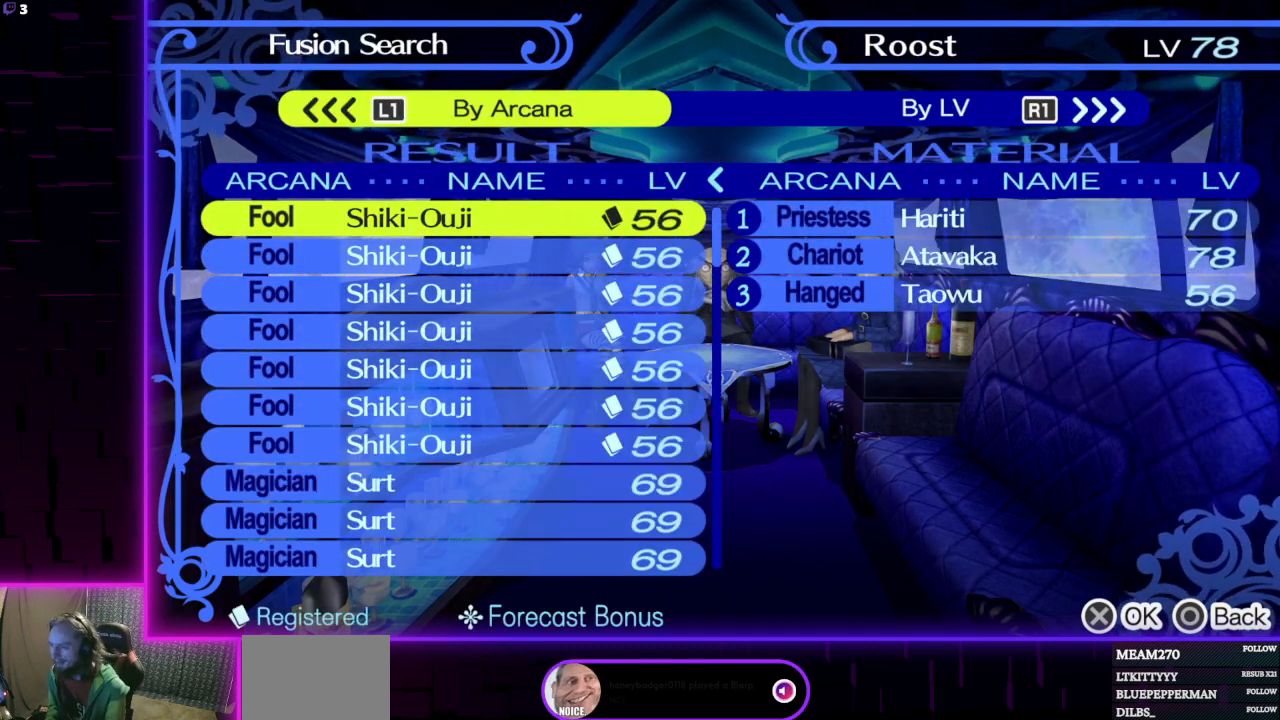
{"buttons": [], "left_stick": "center", "right_stick": "center", "events": []}
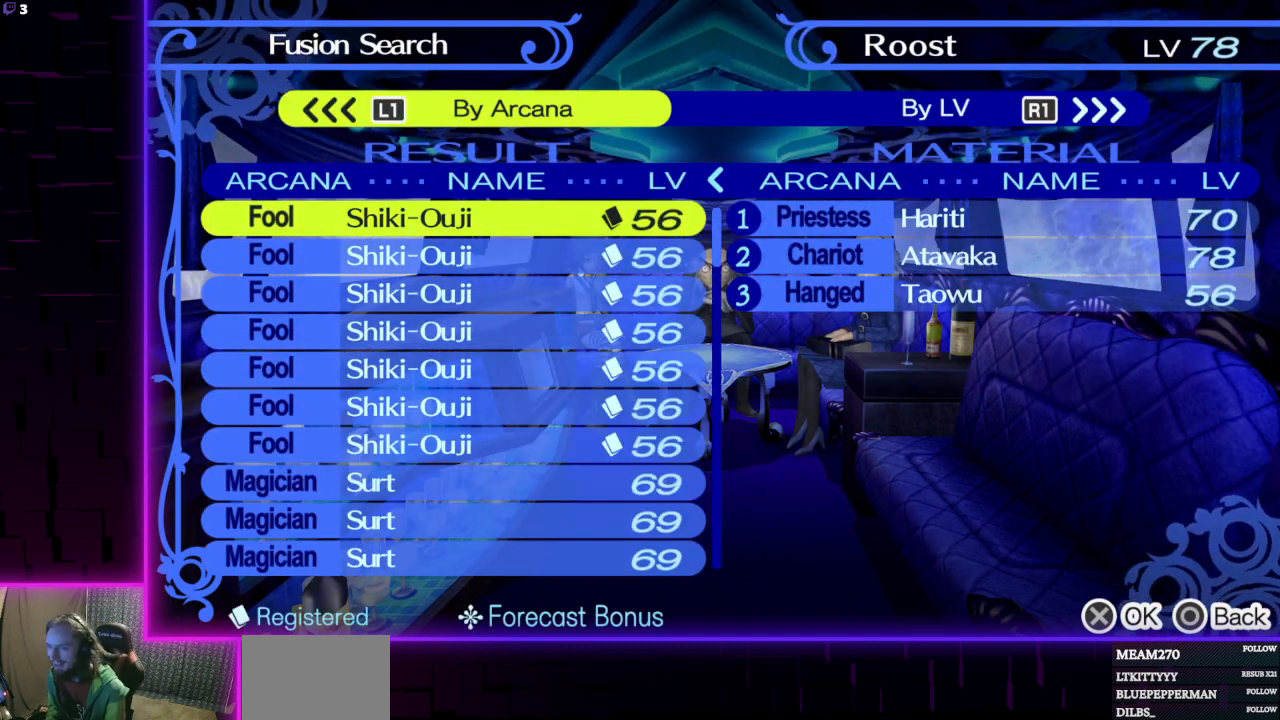
{"buttons": [], "left_stick": "center", "right_stick": "center", "events": [[67, "DPAD_RIGHT", "down"], [167, "DPAD_RIGHT", "up"], [267, "R1", "down"], [367, "R1", "up"]]}
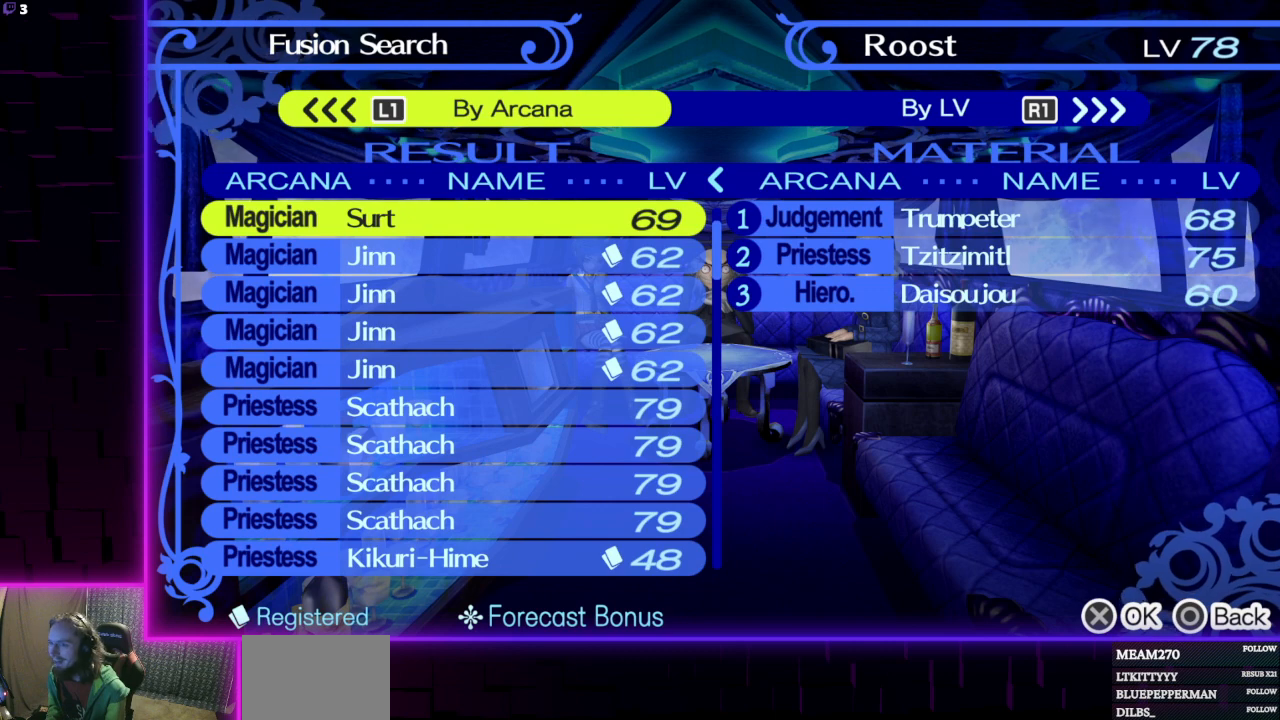
{"buttons": ["DPAD_RIGHT"], "left_stick": "center", "right_stick": "center", "events": [[433, "DPAD_RIGHT", "down"]]}
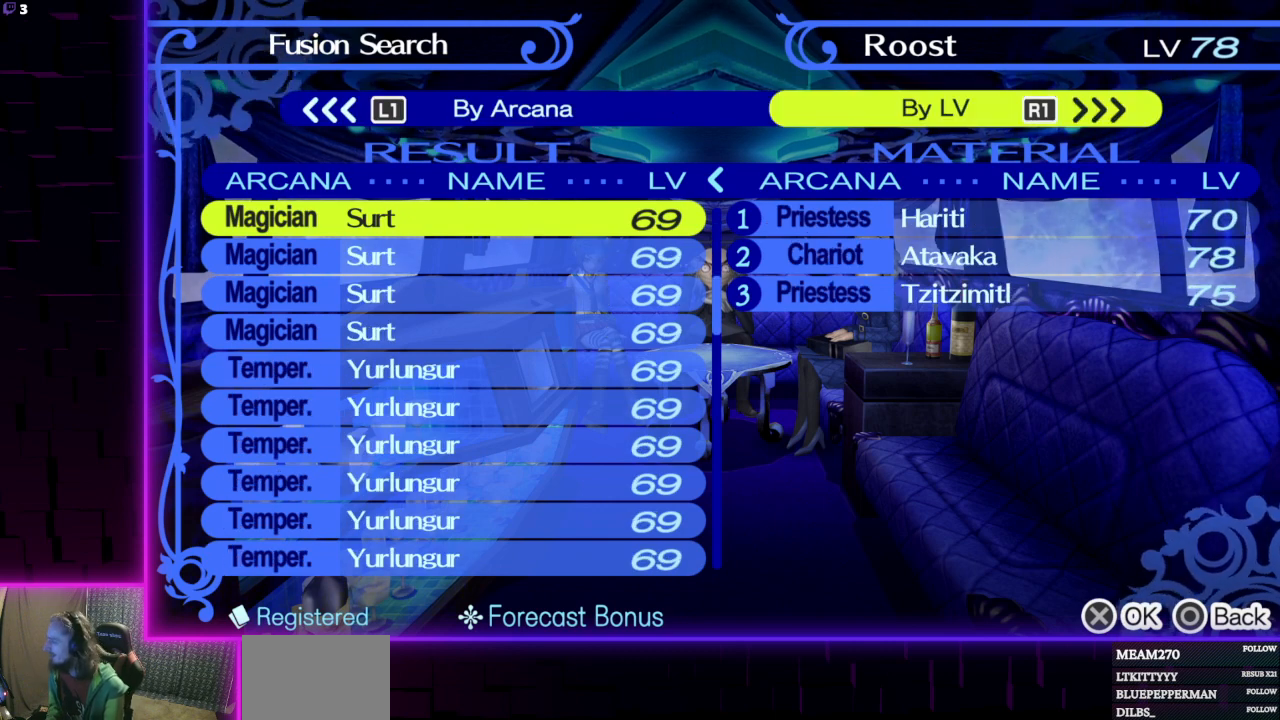
{"buttons": ["DPAD_RIGHT"], "left_stick": "center", "right_stick": "center", "events": [[34, "DPAD_RIGHT", "up"], [100, "DPAD_RIGHT", "down"], [200, "DPAD_RIGHT", "up"], [234, "DPAD_RIGHT", "down"], [401, "DPAD_RIGHT", "up"], [434, "DPAD_RIGHT", "down"]]}
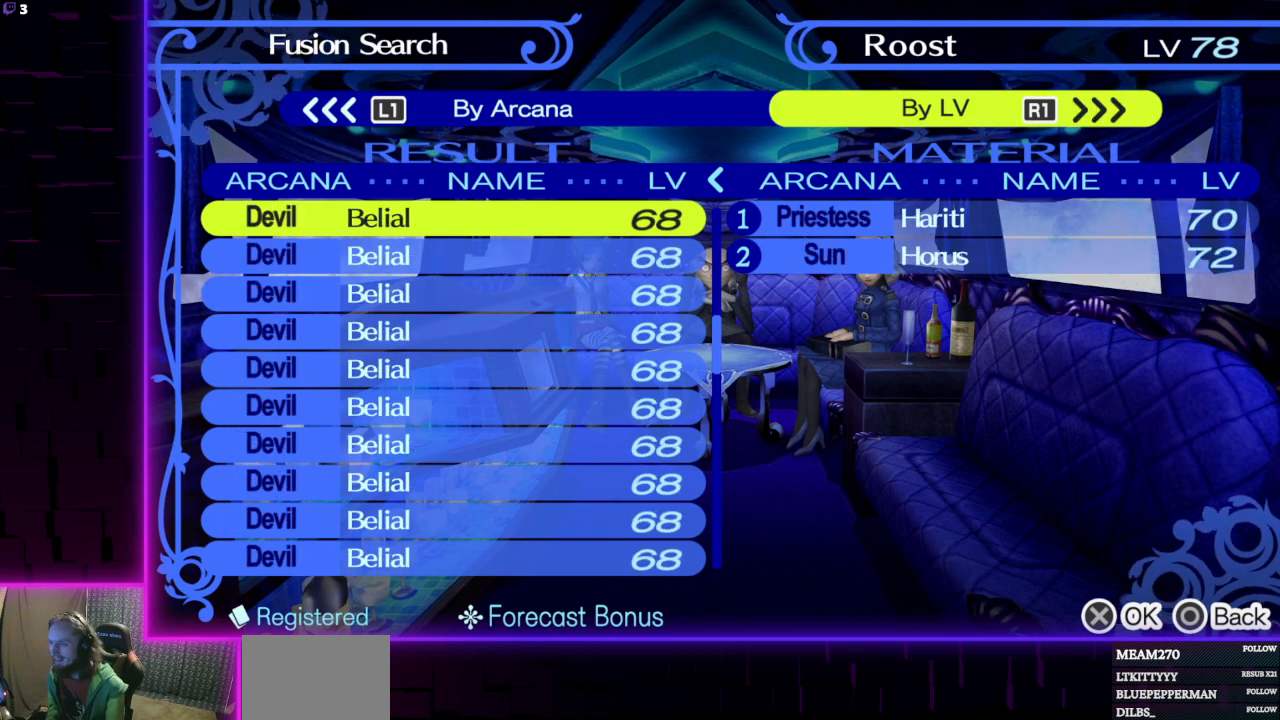
{"buttons": [], "left_stick": "center", "right_stick": "center", "events": [[100, "DPAD_RIGHT", "up"], [133, "DPAD_RIGHT", "down"], [233, "DPAD_RIGHT", "up"]]}
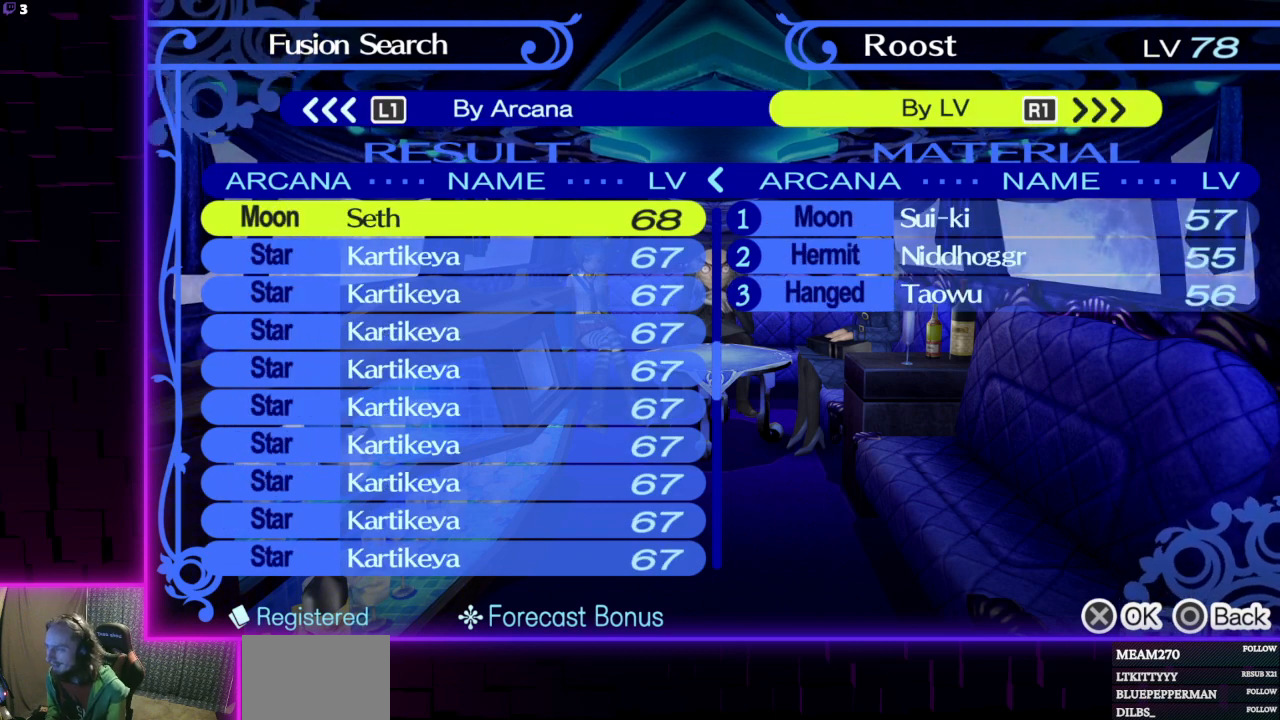
{"buttons": [], "left_stick": "center", "right_stick": "center", "events": [[267, "DPAD_UP", "down"], [367, "DPAD_UP", "up"]]}
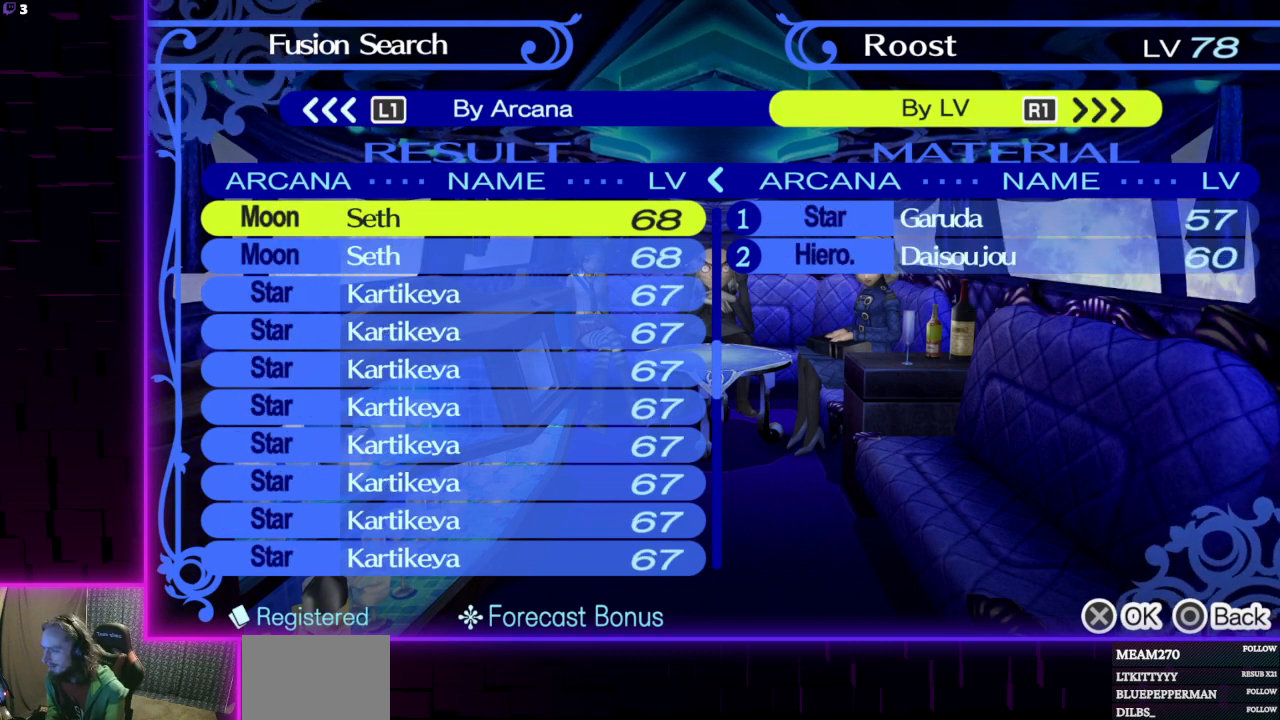
{"buttons": [], "left_stick": "center", "right_stick": "center", "events": [[167, "DPAD_LEFT", "down"], [267, "DPAD_LEFT", "up"], [367, "DPAD_LEFT", "down"], [467, "DPAD_LEFT", "up"]]}
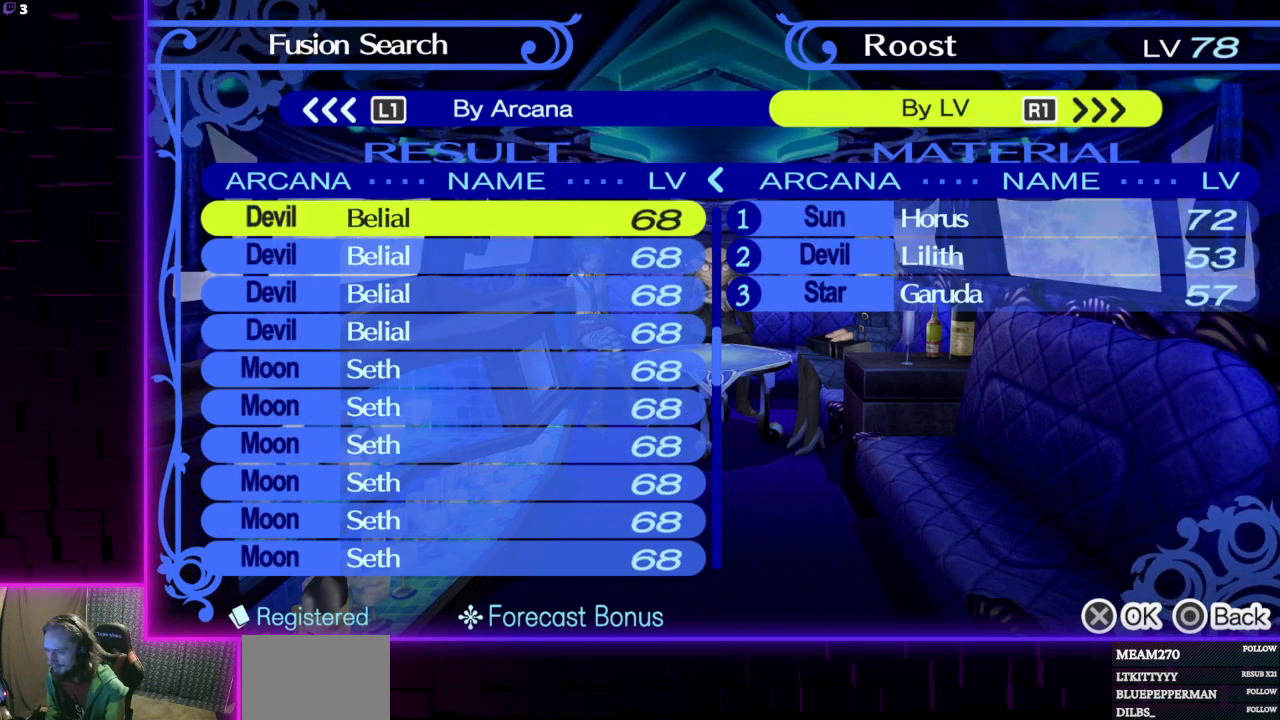
{"buttons": [], "left_stick": "center", "right_stick": "center", "events": [[100, "DPAD_LEFT", "down"], [200, "DPAD_LEFT", "up"], [234, "DPAD_LEFT", "down"], [334, "DPAD_LEFT", "up"], [401, "DPAD_LEFT", "down"], [467, "DPAD_LEFT", "up"]]}
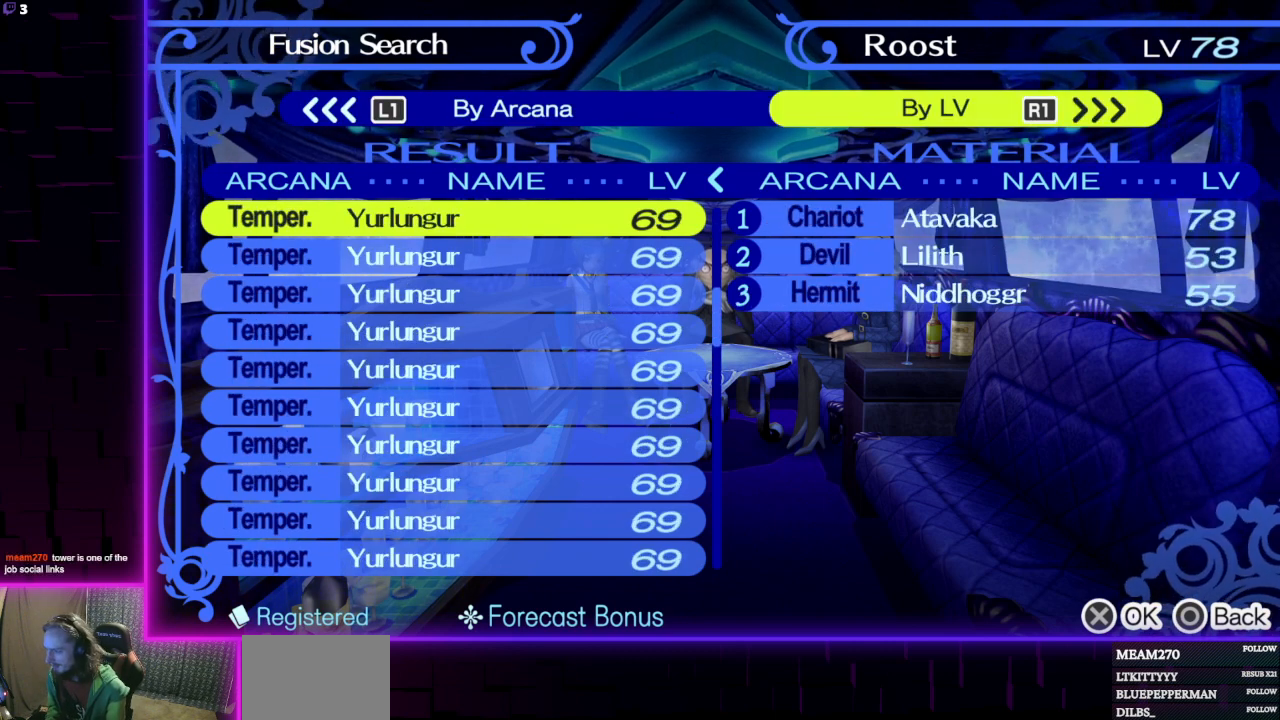
{"buttons": [], "left_stick": "center", "right_stick": "center", "events": [[66, "DPAD_LEFT", "down"], [133, "DPAD_LEFT", "up"], [400, "DPAD_RIGHT", "down"], [500, "DPAD_RIGHT", "up"]]}
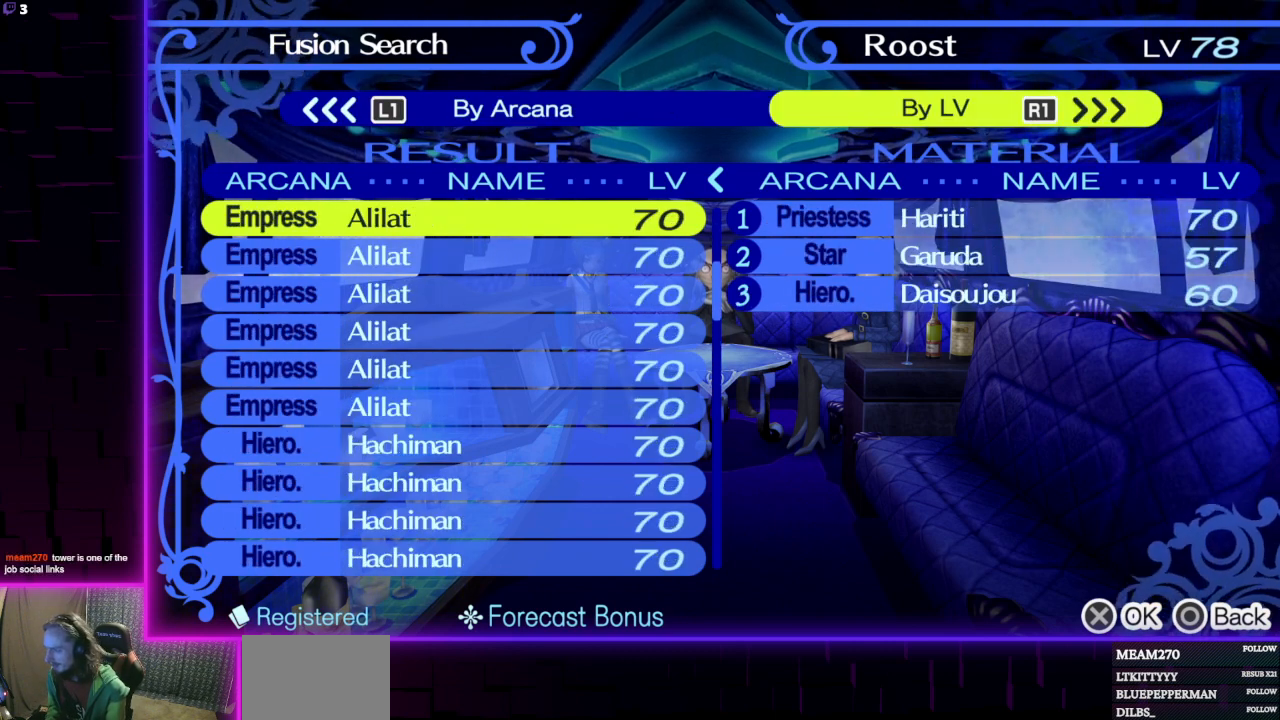
{"buttons": [], "left_stick": "center", "right_stick": "center", "events": [[167, "DPAD_DOWN", "down"], [467, "DPAD_DOWN", "up"]]}
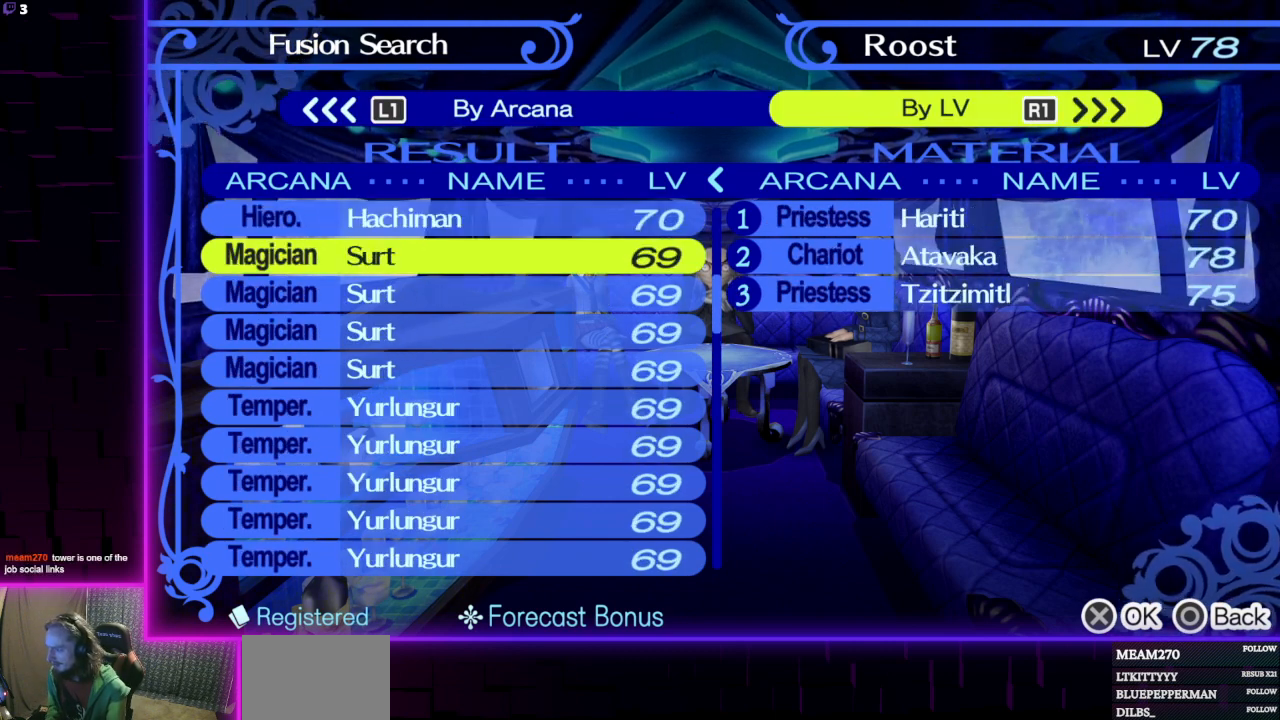
{"buttons": ["DPAD_UP"], "left_stick": "center", "right_stick": "center", "events": [[133, "DPAD_LEFT", "down"], [200, "DPAD_LEFT", "up"], [500, "DPAD_UP", "down"]]}
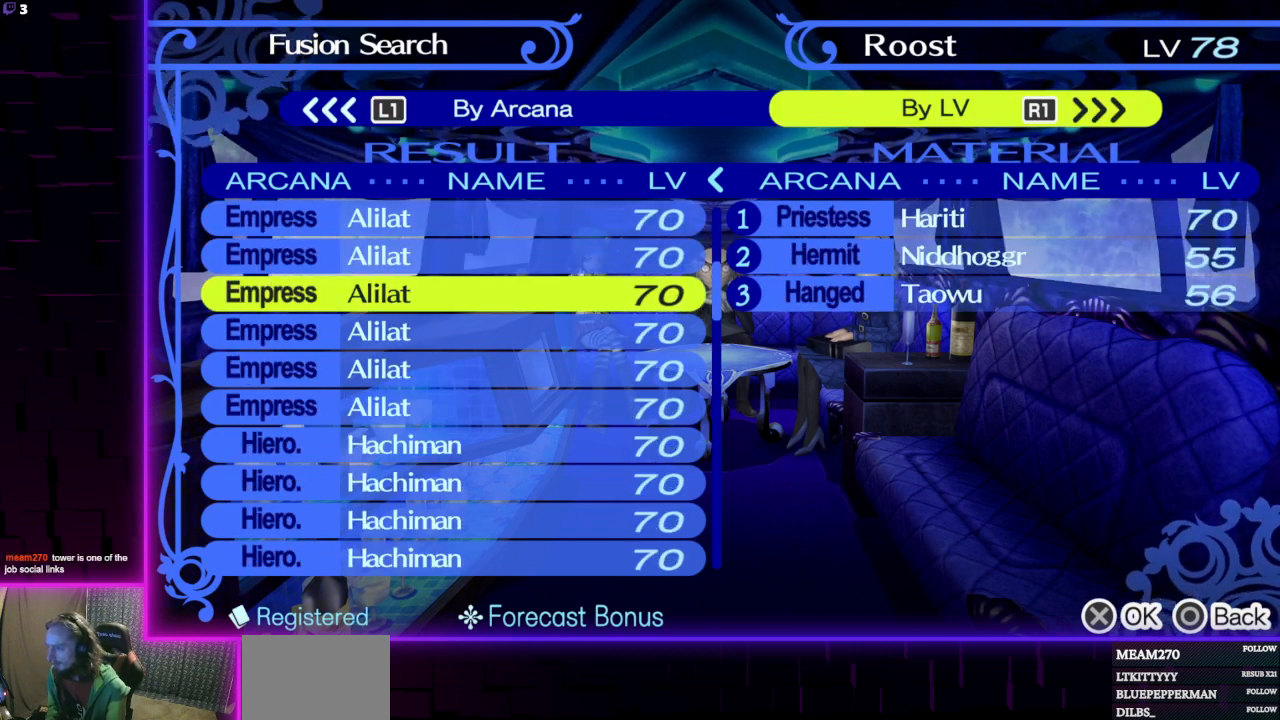
{"buttons": ["DPAD_UP"], "left_stick": "center", "right_stick": "center", "events": [[67, "DPAD_UP", "up"], [134, "DPAD_UP", "down"], [234, "DPAD_UP", "up"], [267, "DPAD_UP", "down"], [401, "DPAD_UP", "up"], [434, "DPAD_UP", "down"]]}
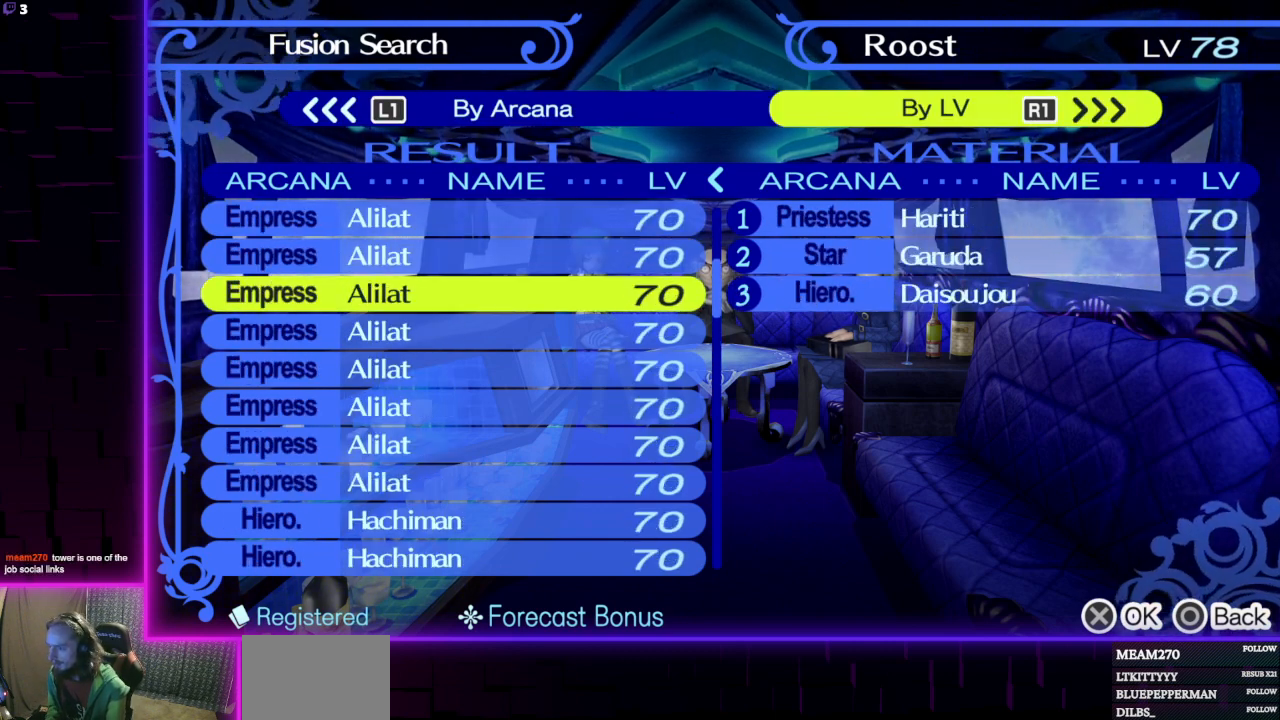
{"buttons": ["DPAD_UP"], "left_stick": "center", "right_stick": "center", "events": [[66, "DPAD_UP", "up"], [100, "DPAD_UP", "down"]]}
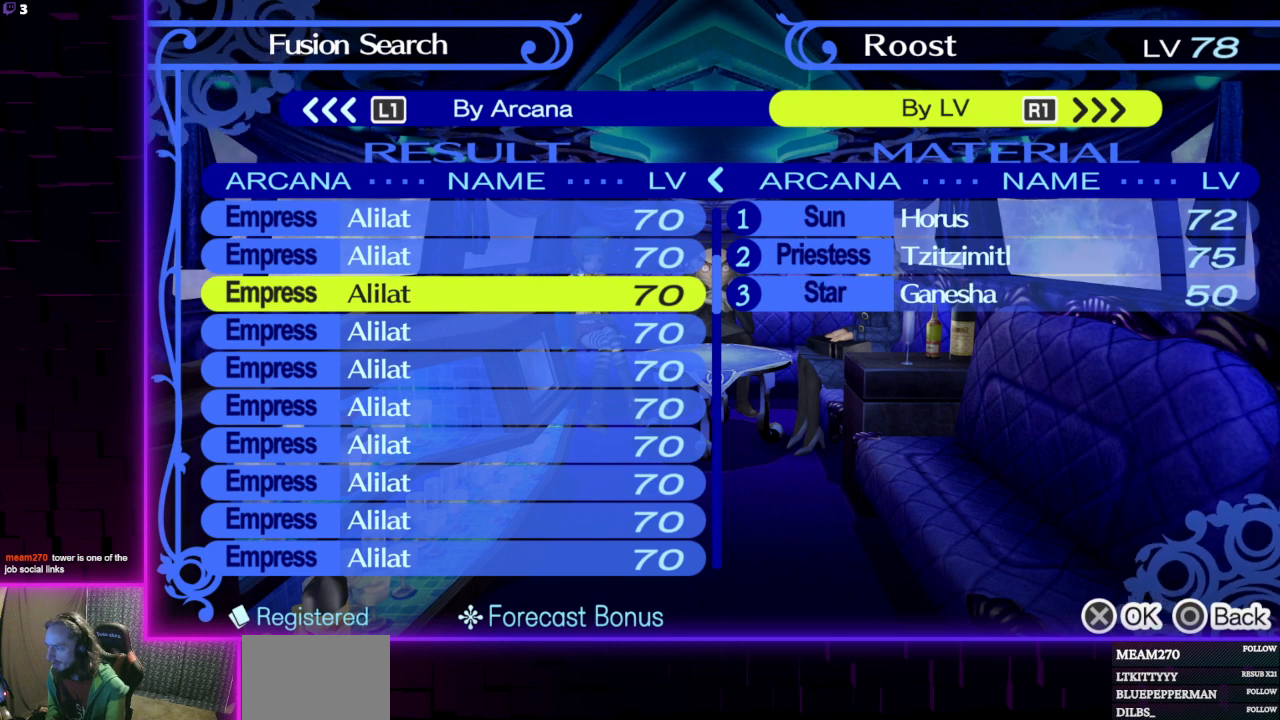
{"buttons": ["DPAD_RIGHT"], "left_stick": "center", "right_stick": "center", "events": [[301, "DPAD_UP", "up"], [467, "DPAD_RIGHT", "down"]]}
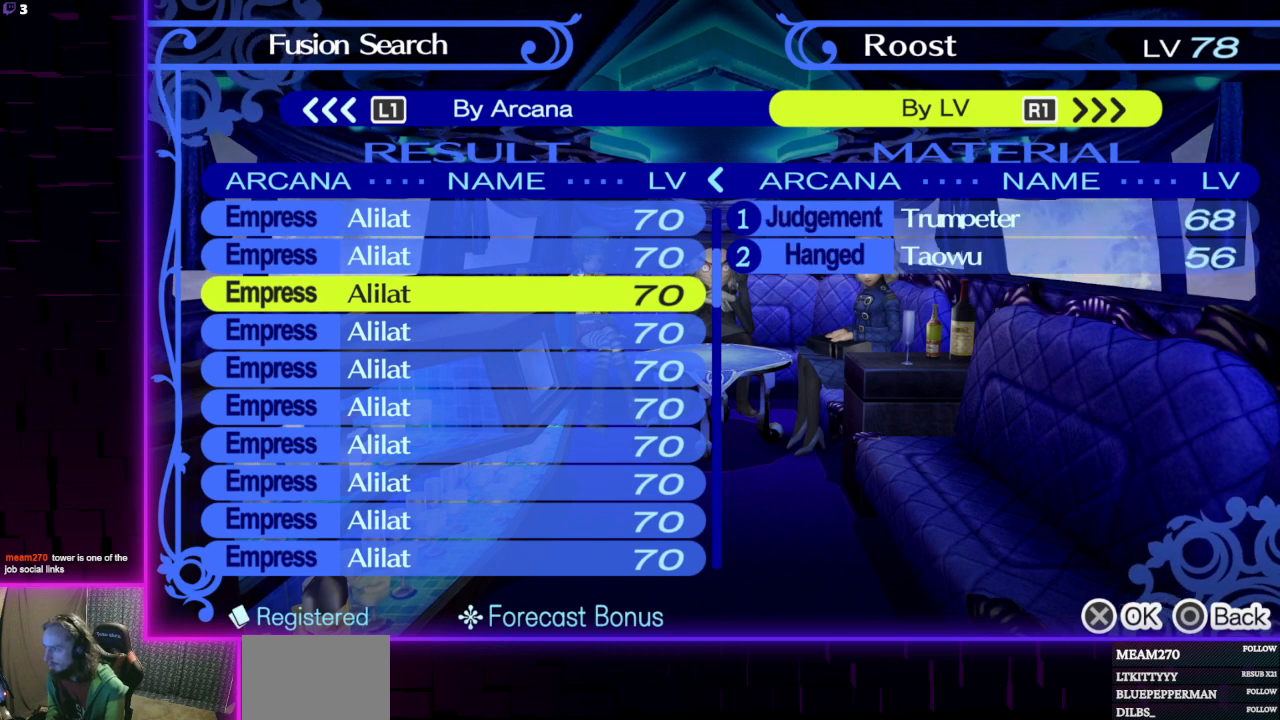
{"buttons": ["DPAD_DOWN"], "left_stick": "center", "right_stick": "center", "events": [[66, "DPAD_RIGHT", "up"], [433, "DPAD_DOWN", "down"]]}
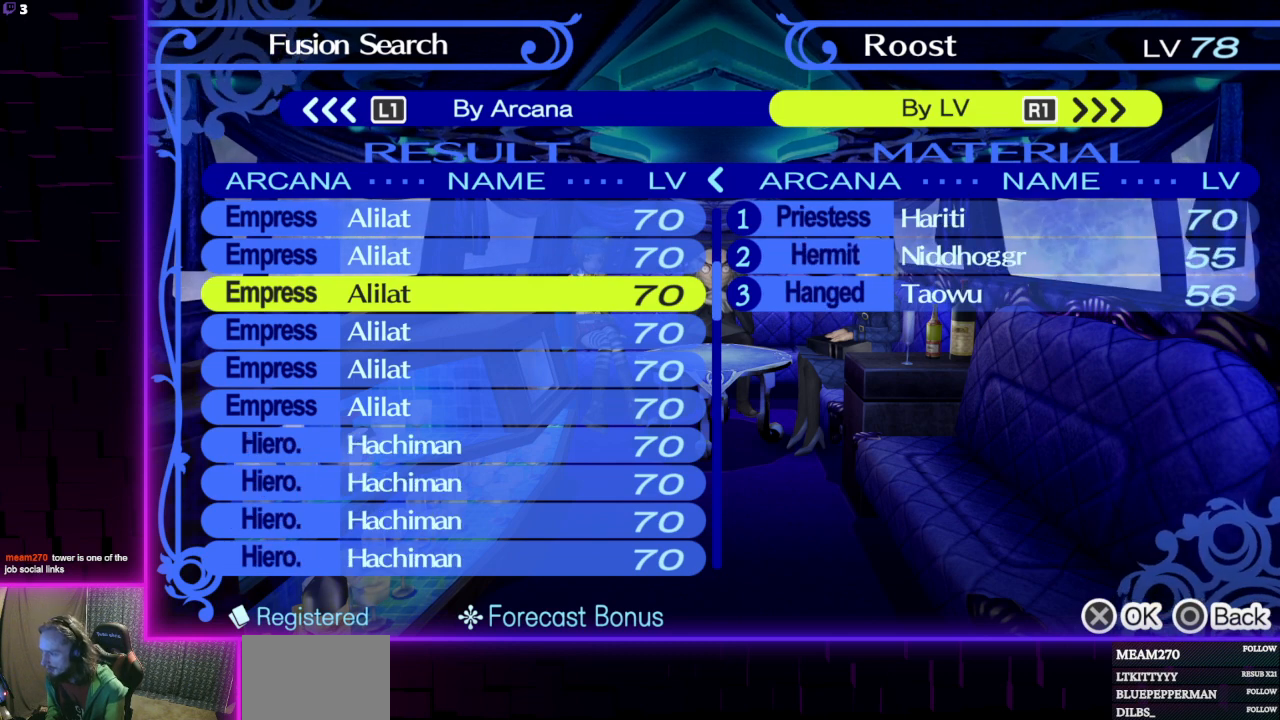
{"buttons": [], "left_stick": "center", "right_stick": "center", "events": [[434, "DPAD_DOWN", "up"]]}
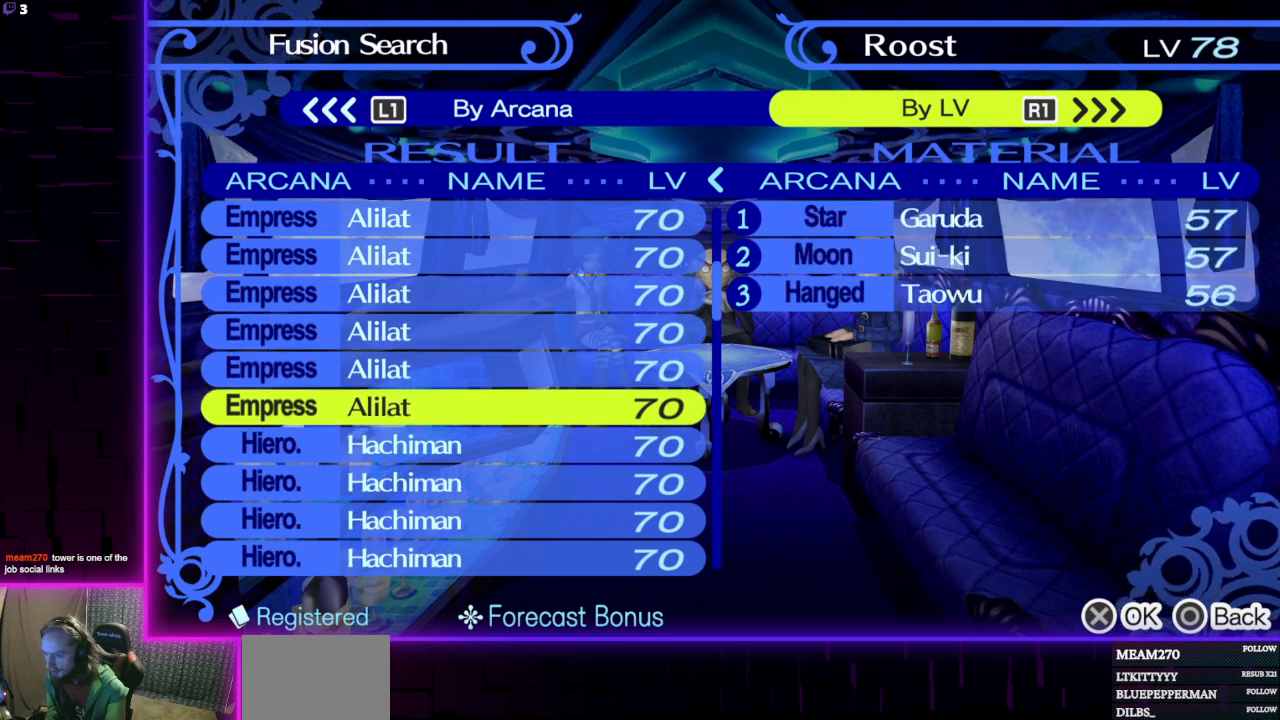
{"buttons": [], "left_stick": "center", "right_stick": "center", "events": []}
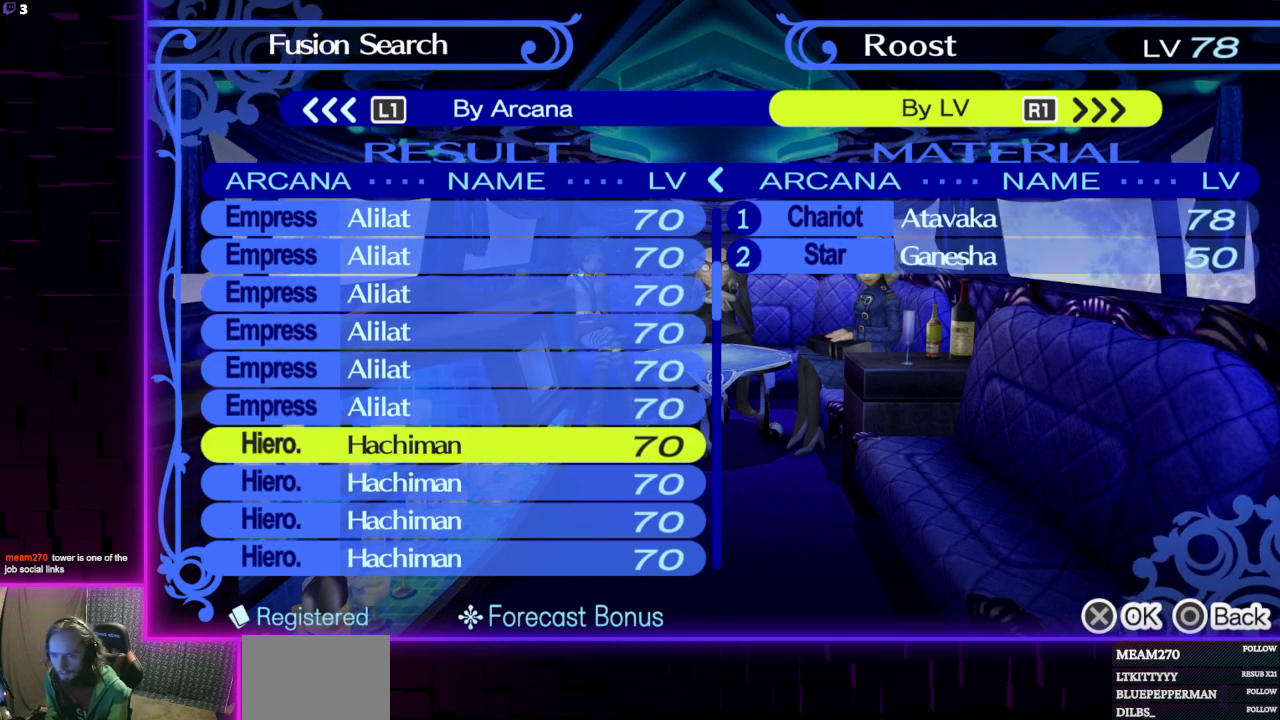
{"buttons": [], "left_stick": "center", "right_stick": "center", "events": []}
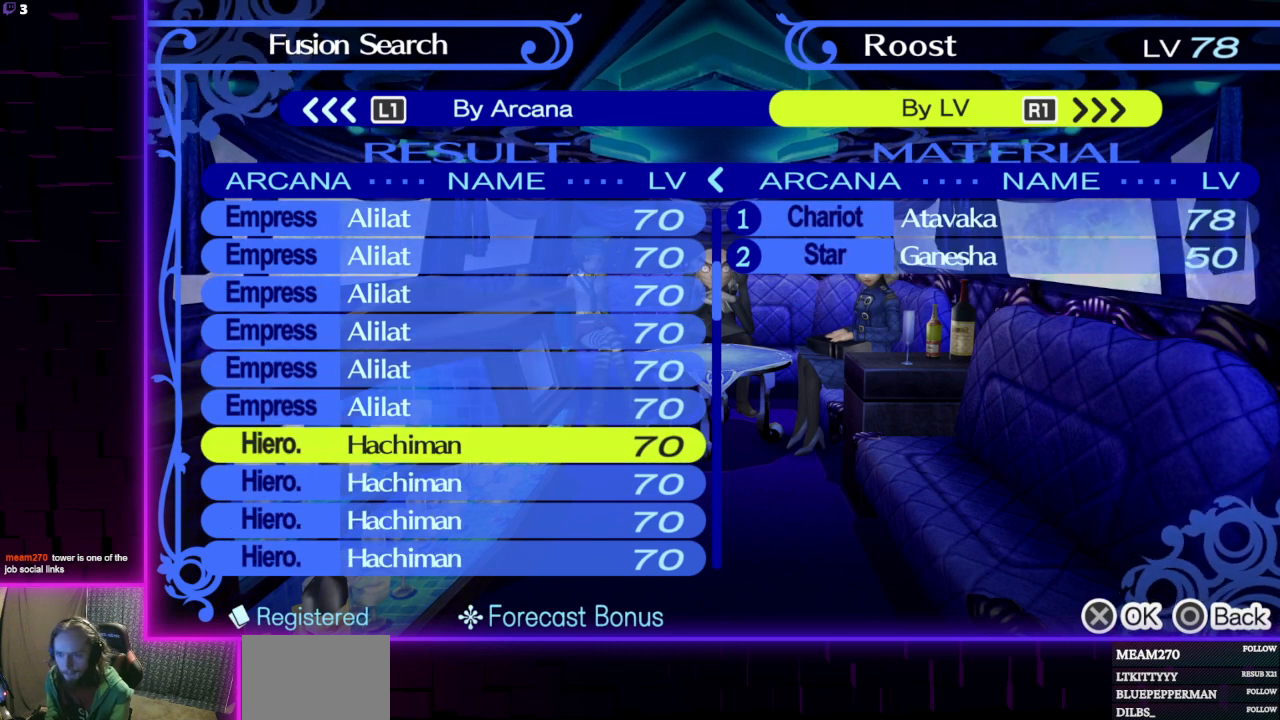
{"buttons": ["DPAD_DOWN"], "left_stick": "center", "right_stick": "center", "events": [[433, "DPAD_DOWN", "down"]]}
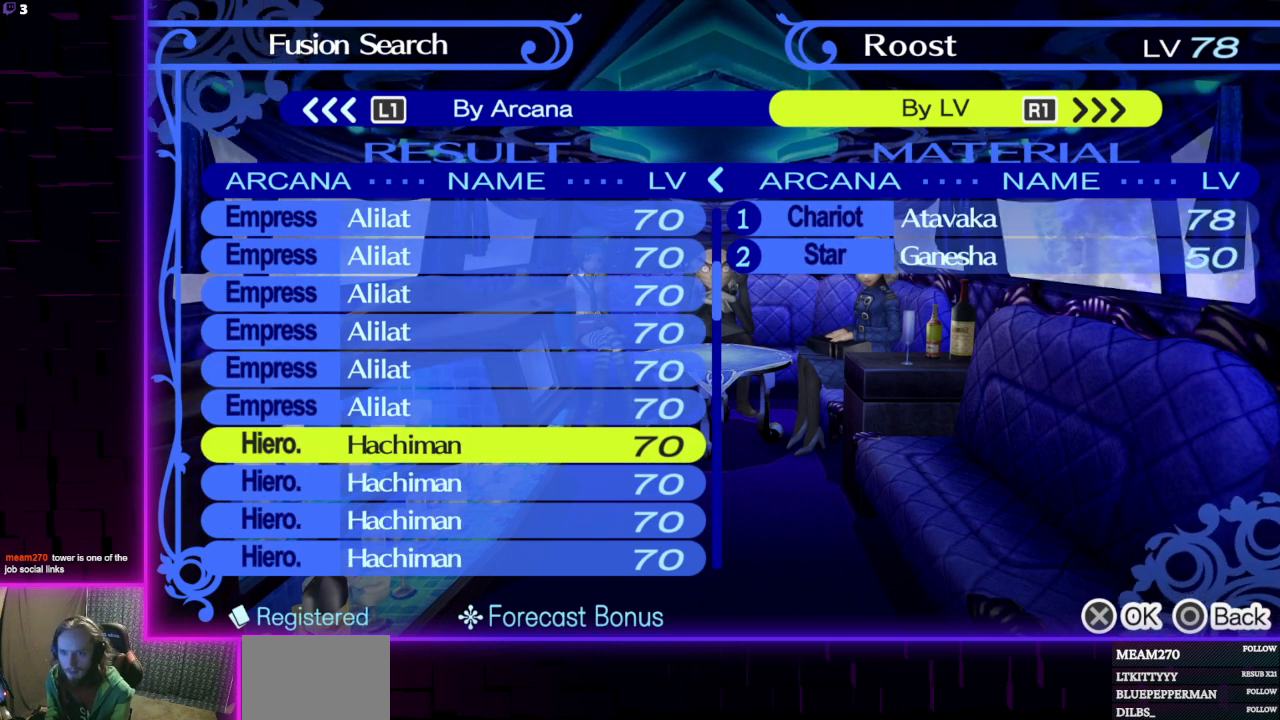
{"buttons": [], "left_stick": "center", "right_stick": "center", "events": [[67, "DPAD_DOWN", "up"]]}
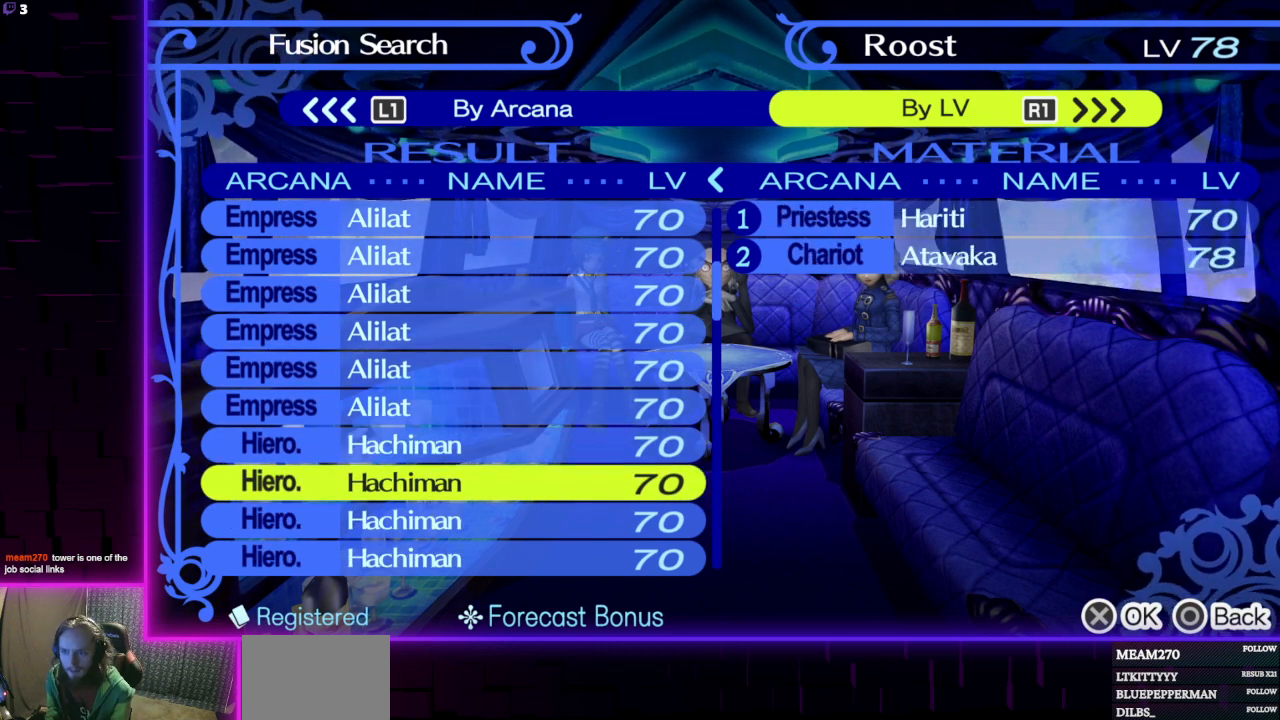
{"buttons": [], "left_stick": "center", "right_stick": "center", "events": []}
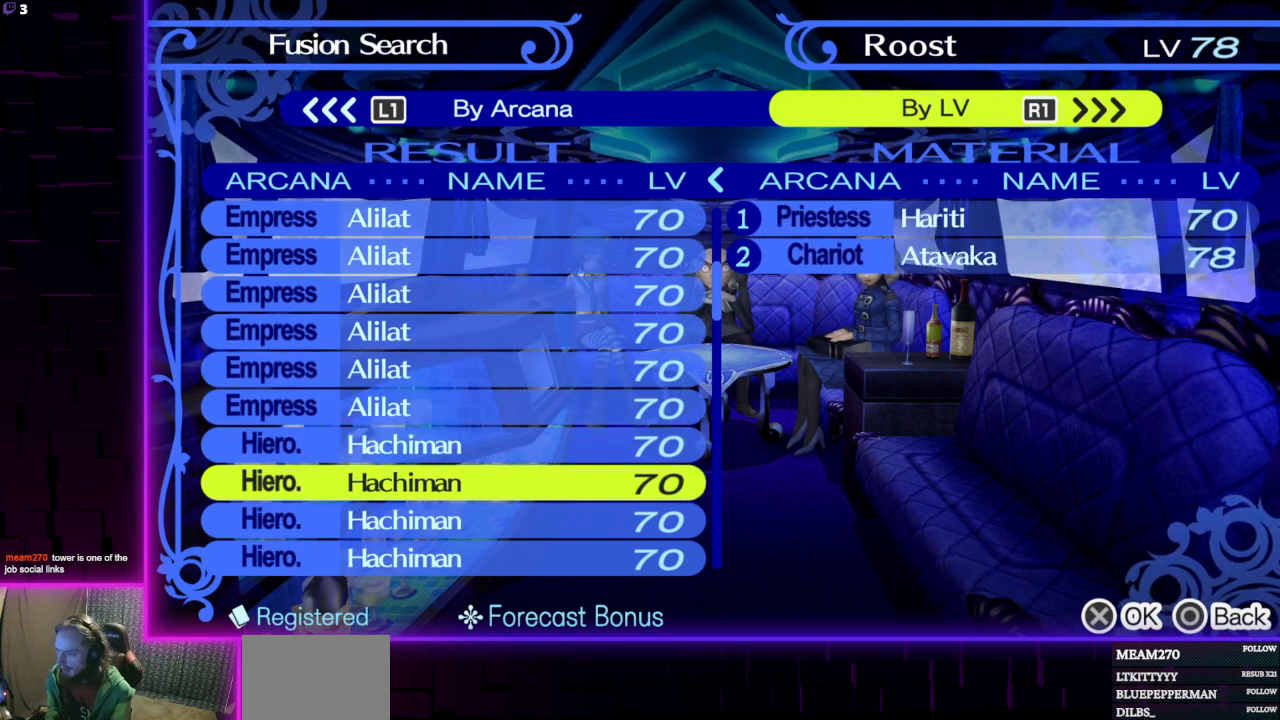
{"buttons": [], "left_stick": "center", "right_stick": "center", "events": [[34, "DPAD_DOWN", "down"], [167, "DPAD_DOWN", "up"]]}